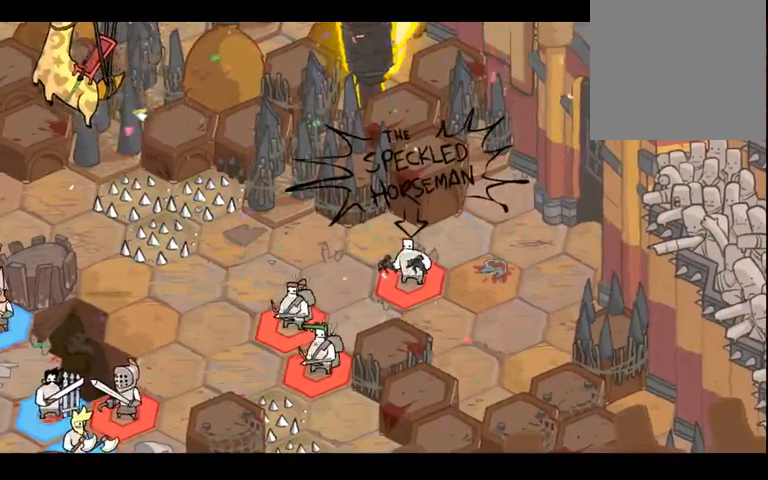
Gameplay with a controller (Xbox layout); each line is a JSON object with the inputs held at the frame after it (dt_ms = milliseconds from this image to that frame). "events" lists button and stick changes between this image and that frame as [ms after this image, input, new state], when the widget could be followed in between. Not read: B L3 R3.
{"dt_ms": 500, "buttons": [], "left_stick": "center", "right_stick": "center", "events": [[100, "A", "down"], [167, "A", "up"]]}
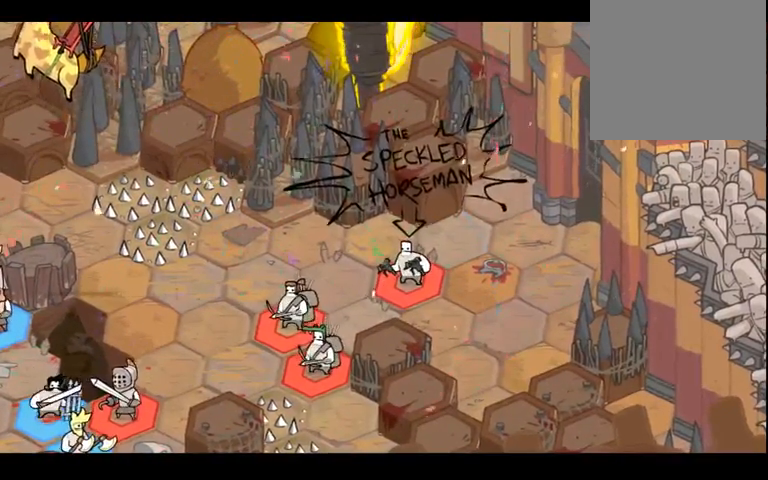
{"dt_ms": 500, "buttons": [], "left_stick": "left", "right_stick": "center", "events": [[467, "left_stick", "left"]]}
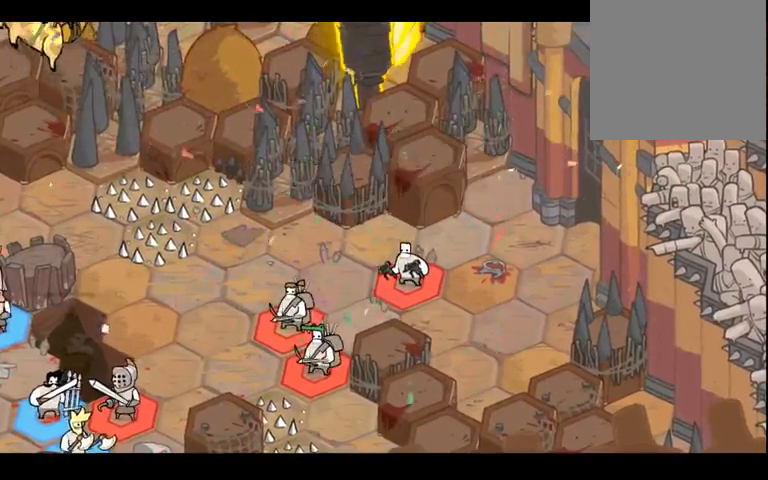
{"dt_ms": 500, "buttons": [], "left_stick": "left", "right_stick": "center", "events": [[200, "left_stick", "right"], [367, "left_stick", "left"]]}
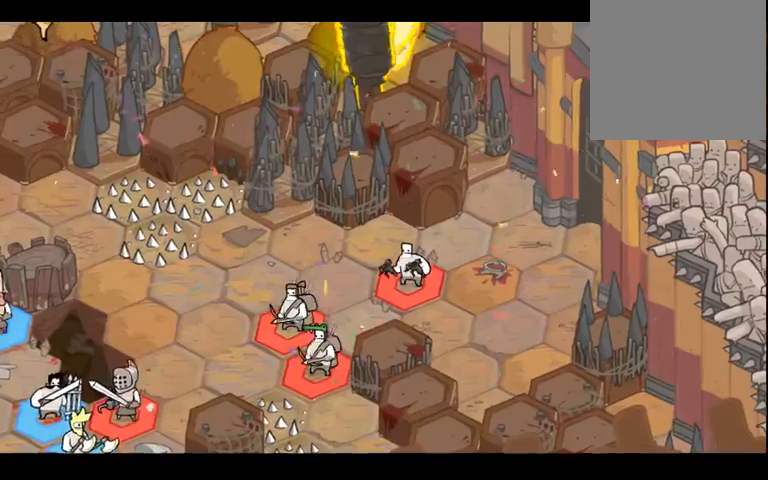
{"dt_ms": 500, "buttons": [], "left_stick": "left", "right_stick": "center", "events": [[100, "left_stick", "down-right"], [267, "left_stick", "center"], [367, "left_stick", "left"]]}
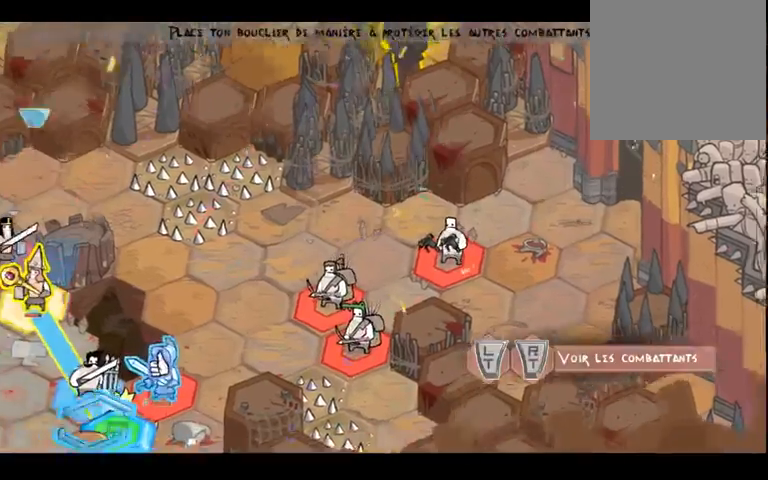
{"dt_ms": 500, "buttons": [], "left_stick": "center", "right_stick": "center", "events": [[133, "left_stick", "center"], [267, "left_stick", "down"], [433, "left_stick", "center"]]}
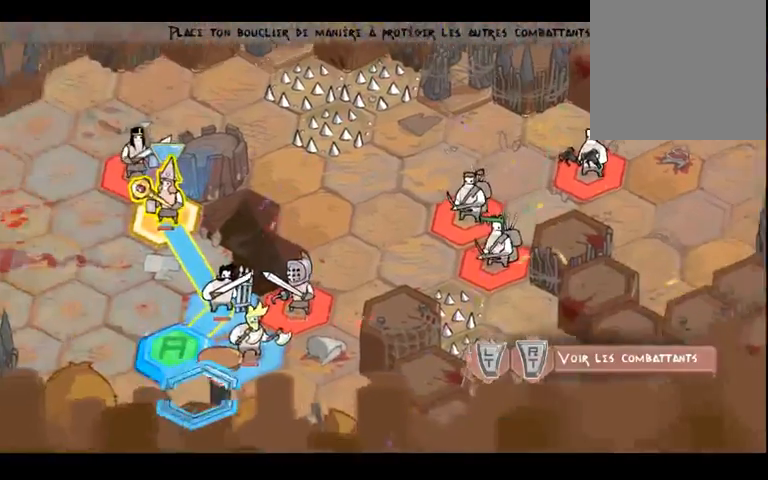
{"dt_ms": 500, "buttons": [], "left_stick": "left", "right_stick": "center", "events": [[67, "left_stick", "up-right"], [267, "left_stick", "center"], [367, "left_stick", "left"]]}
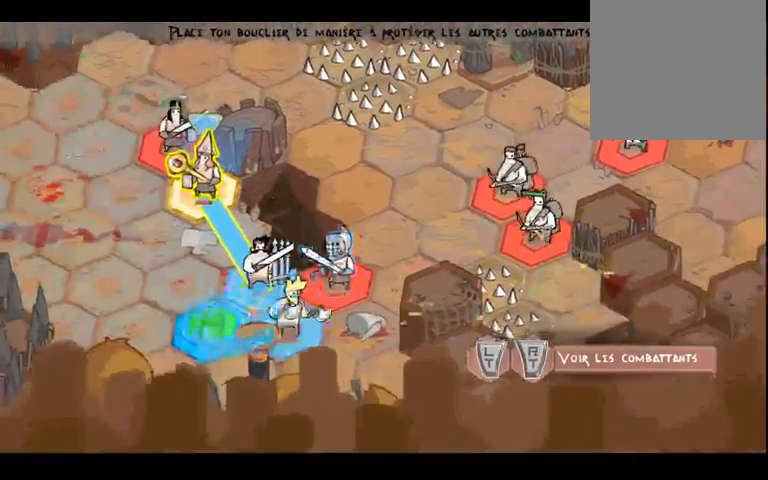
{"dt_ms": 500, "buttons": [], "left_stick": "center", "right_stick": "center", "events": [[100, "left_stick", "up"], [300, "left_stick", "center"]]}
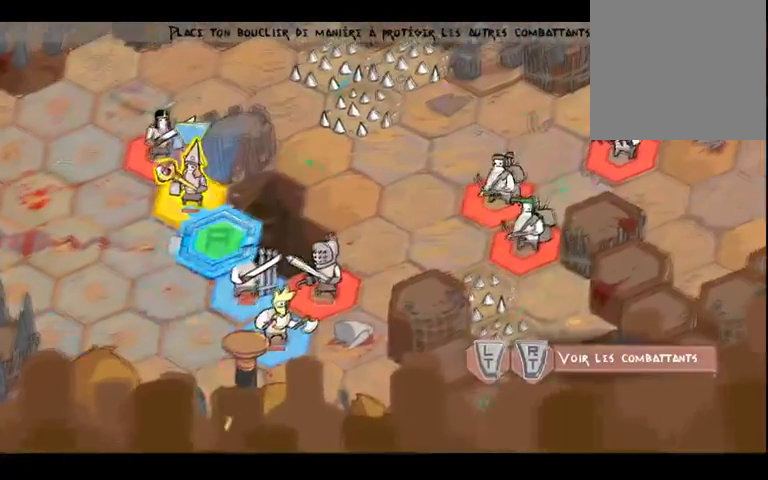
{"dt_ms": 500, "buttons": [], "left_stick": "center", "right_stick": "center", "events": [[133, "left_stick", "up"], [267, "left_stick", "center"]]}
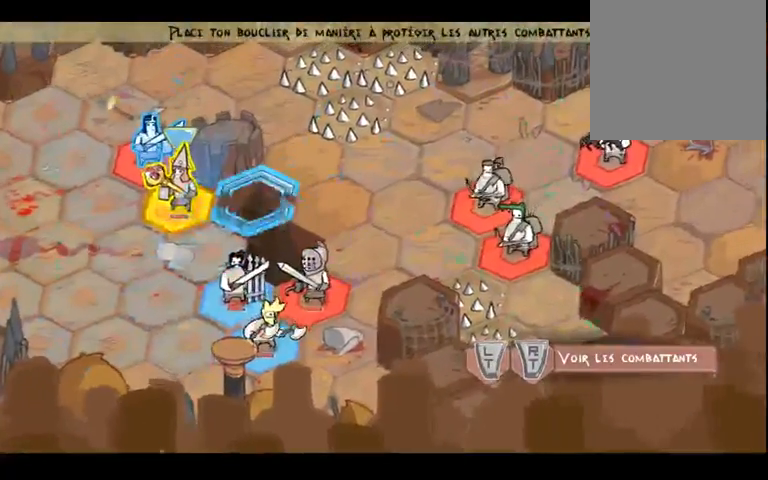
{"dt_ms": 500, "buttons": [], "left_stick": "center", "right_stick": "center", "events": [[167, "left_stick", "down"], [400, "left_stick", "center"]]}
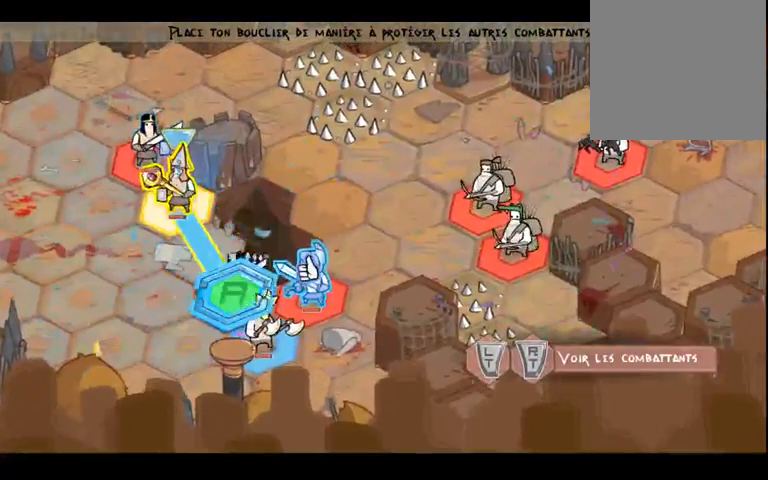
{"dt_ms": 500, "buttons": [], "left_stick": "center", "right_stick": "center", "events": []}
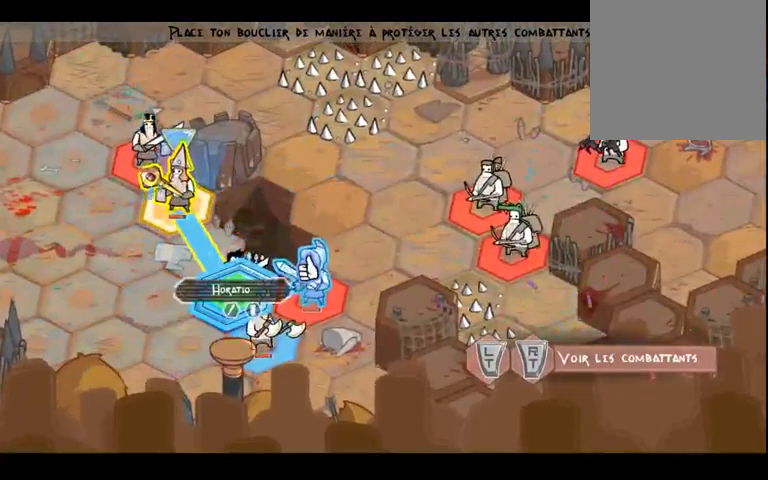
{"dt_ms": 500, "buttons": [], "left_stick": "center", "right_stick": "center", "events": []}
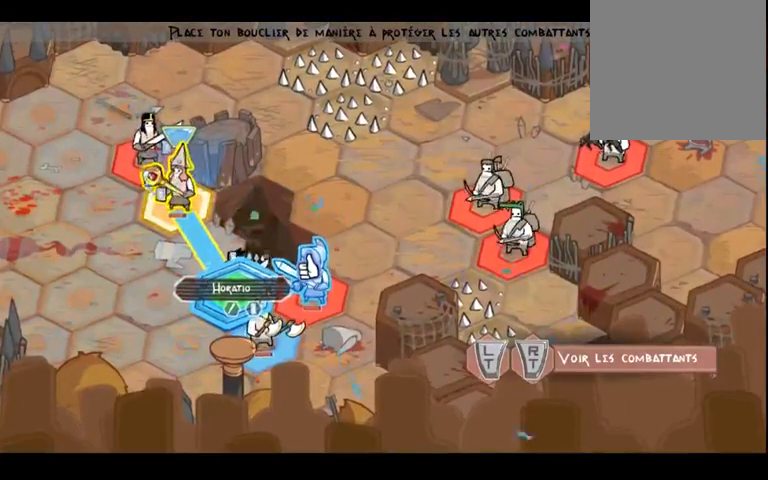
{"dt_ms": 500, "buttons": [], "left_stick": "center", "right_stick": "center", "events": [[33, "A", "down"], [133, "A", "up"]]}
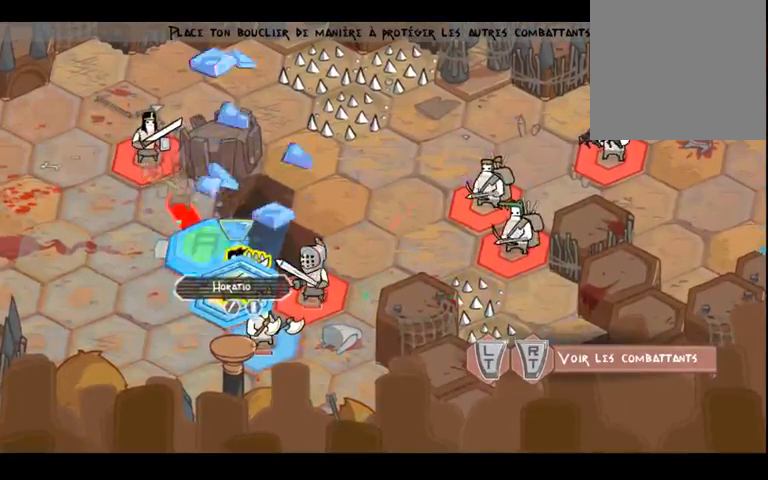
{"dt_ms": 500, "buttons": [], "left_stick": "center", "right_stick": "center", "events": [[33, "left_stick", "up-left"], [367, "left_stick", "center"]]}
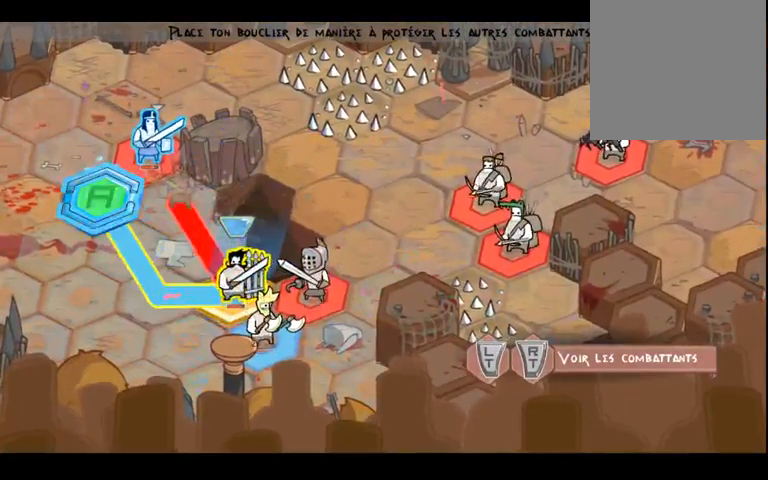
{"dt_ms": 500, "buttons": [], "left_stick": "center", "right_stick": "center", "events": [[167, "left_stick", "right"], [300, "left_stick", "center"]]}
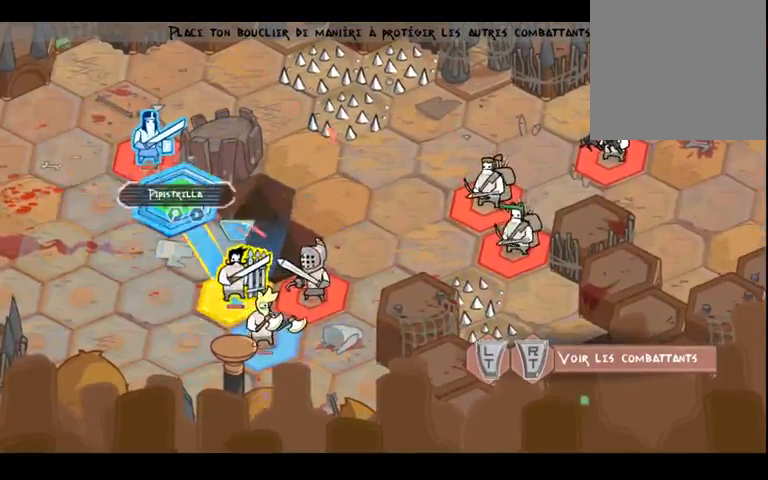
{"dt_ms": 1000, "buttons": [], "left_stick": "center", "right_stick": "center", "events": [[400, "A", "down"], [500, "A", "up"]]}
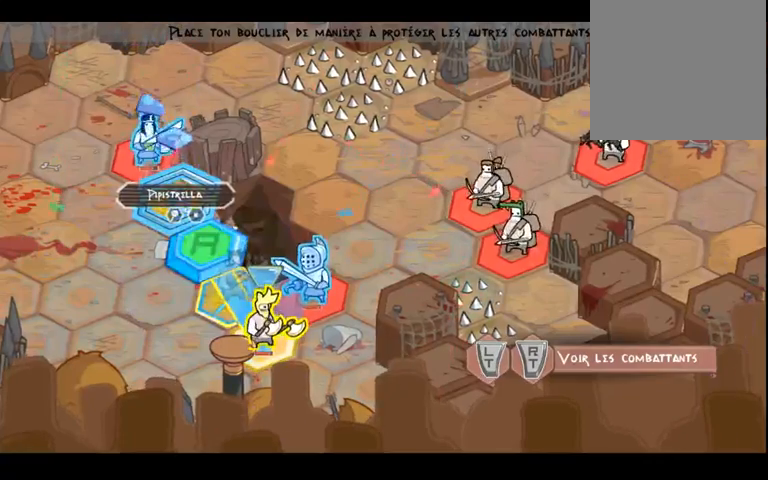
{"dt_ms": 500, "buttons": [], "left_stick": "right", "right_stick": "center", "events": [[267, "left_stick", "up-right"], [433, "left_stick", "right"]]}
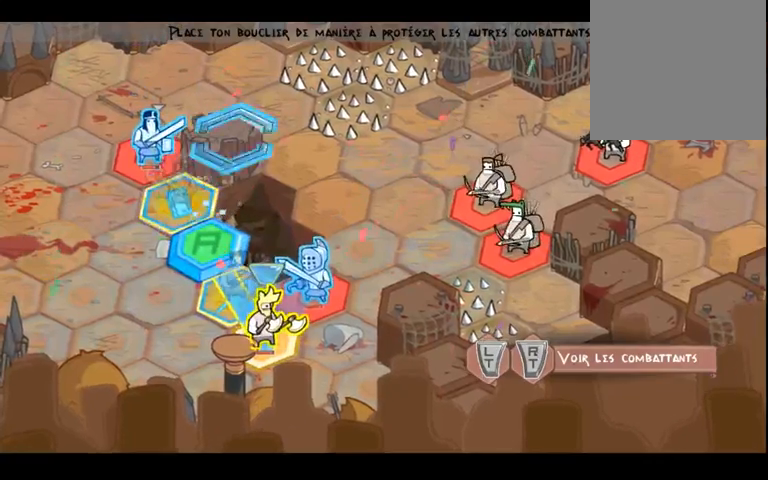
{"dt_ms": 500, "buttons": [], "left_stick": "down", "right_stick": "center", "events": [[67, "left_stick", "center"], [200, "left_stick", "down"]]}
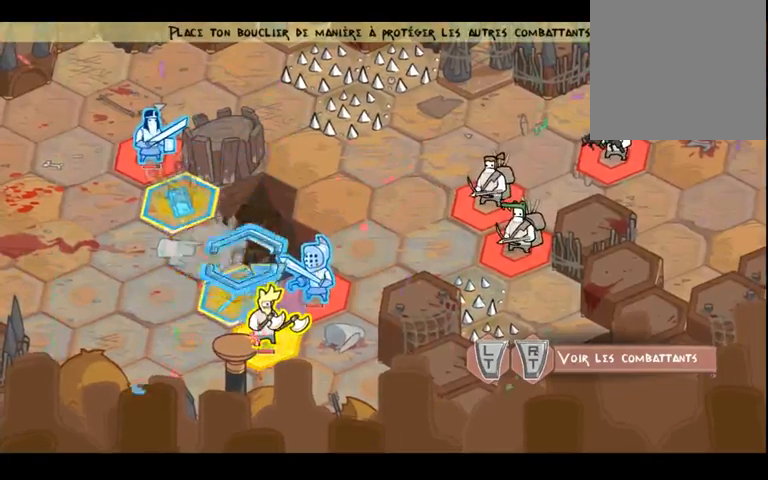
{"dt_ms": 500, "buttons": [], "left_stick": "up-left", "right_stick": "center", "events": [[67, "left_stick", "center"], [300, "left_stick", "up-left"]]}
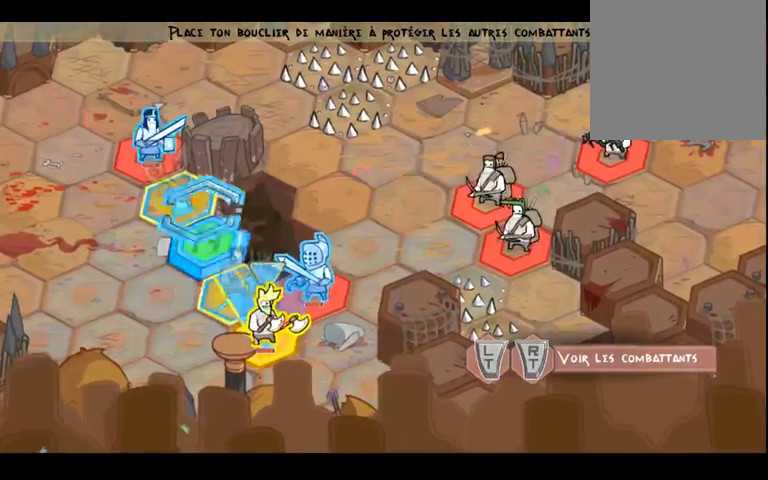
{"dt_ms": 500, "buttons": [], "left_stick": "down", "right_stick": "center", "events": [[100, "left_stick", "left"], [233, "left_stick", "down-left"], [333, "left_stick", "down"]]}
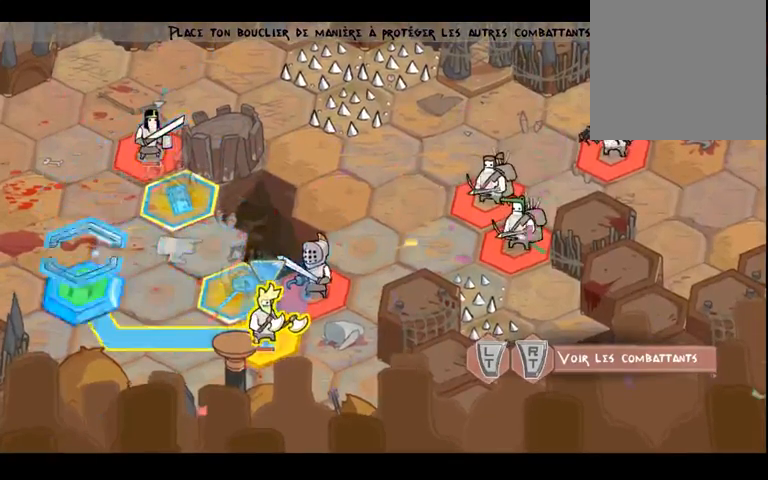
{"dt_ms": 500, "buttons": [], "left_stick": "right", "right_stick": "center", "events": [[200, "left_stick", "center"], [400, "left_stick", "right"]]}
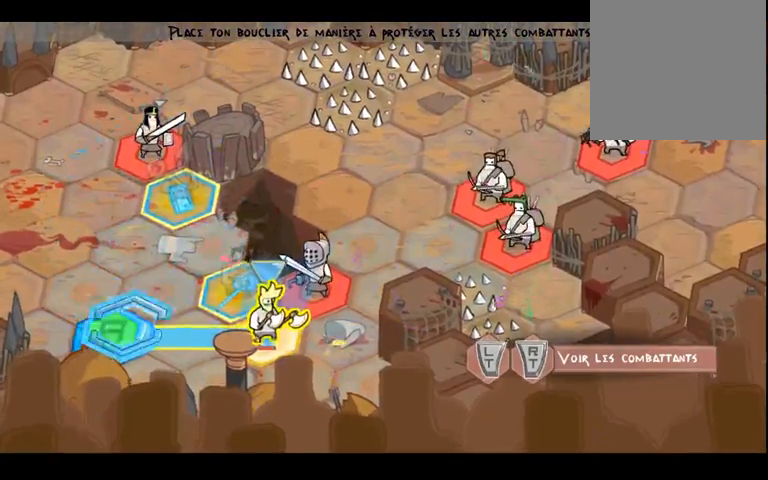
{"dt_ms": 500, "buttons": [], "left_stick": "center", "right_stick": "center", "events": [[267, "left_stick", "center"]]}
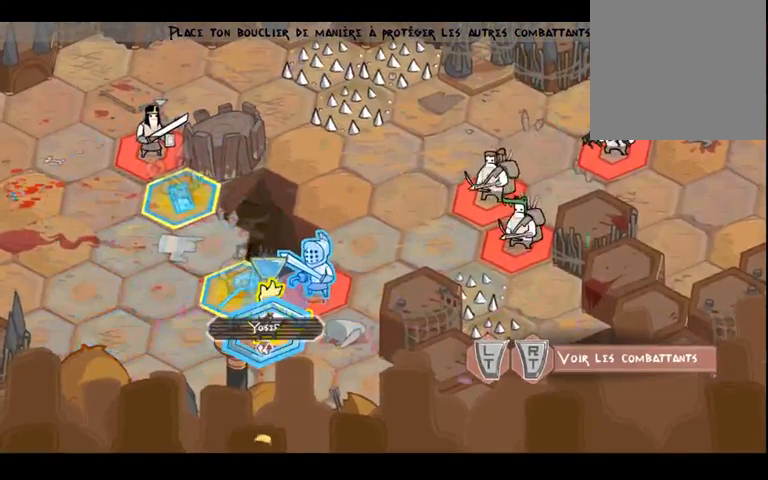
{"dt_ms": 500, "buttons": [], "left_stick": "center", "right_stick": "center", "events": []}
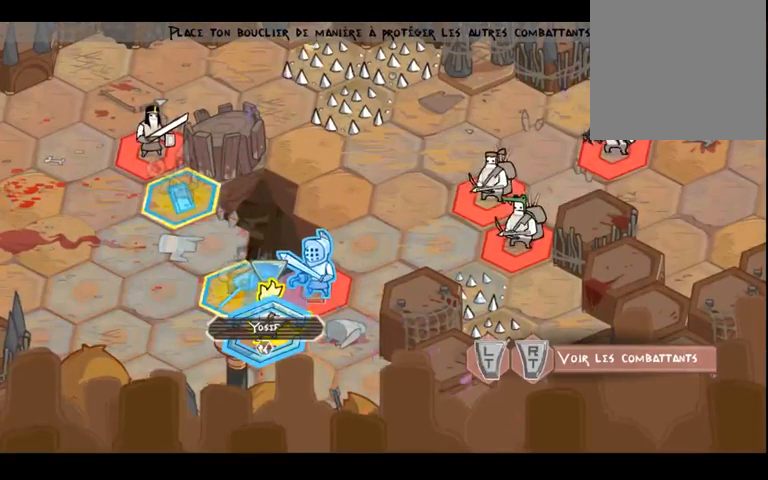
{"dt_ms": 500, "buttons": [], "left_stick": "center", "right_stick": "center", "events": []}
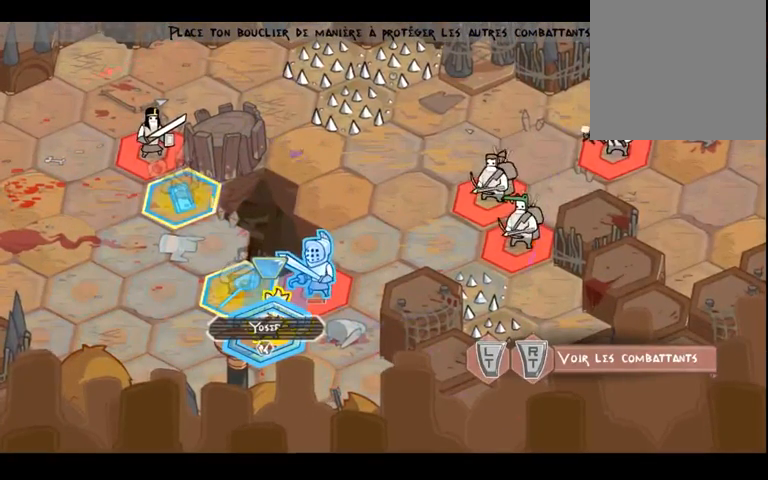
{"dt_ms": 500, "buttons": [], "left_stick": "center", "right_stick": "center", "events": []}
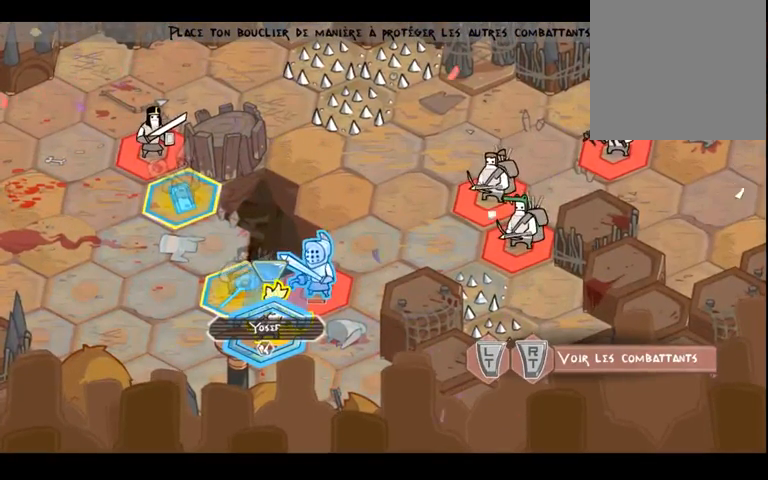
{"dt_ms": 500, "buttons": [], "left_stick": "center", "right_stick": "center", "events": [[67, "A", "down"], [167, "A", "up"]]}
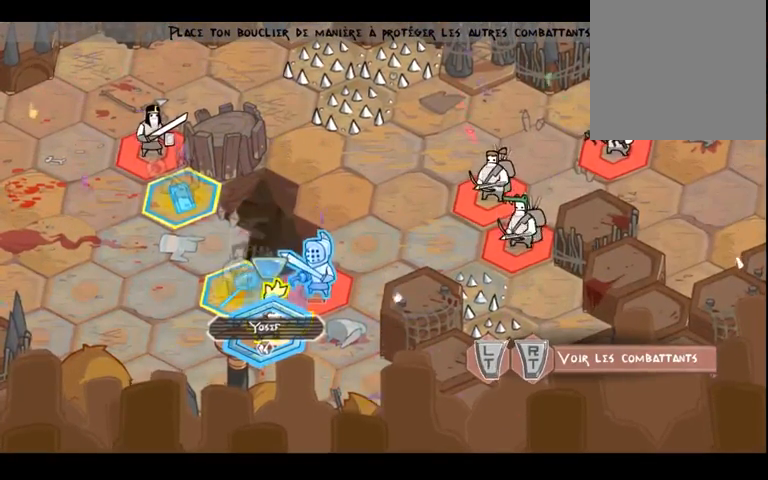
{"dt_ms": 500, "buttons": [], "left_stick": "center", "right_stick": "center", "events": [[67, "Y", "down"], [200, "Y", "up"]]}
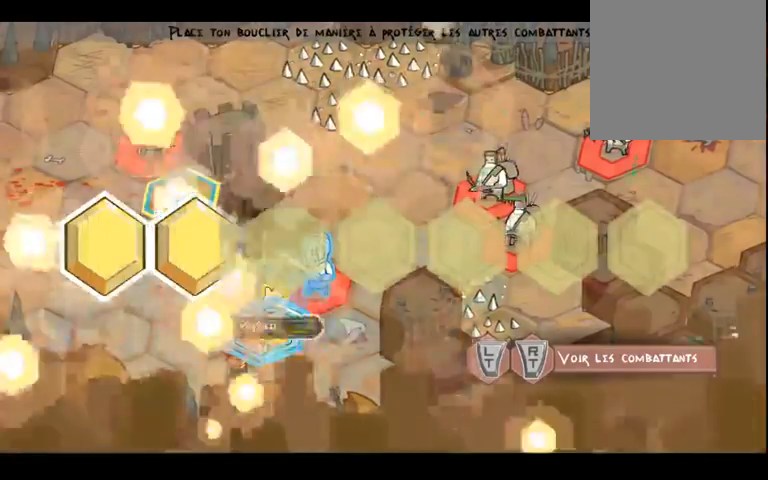
{"dt_ms": 500, "buttons": [], "left_stick": "center", "right_stick": "center", "events": []}
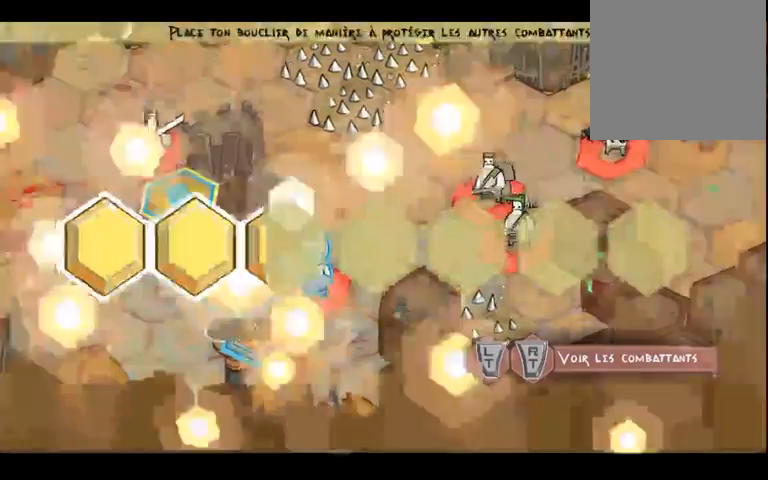
{"dt_ms": 500, "buttons": ["Y"], "left_stick": "center", "right_stick": "center", "events": [[367, "Y", "down"]]}
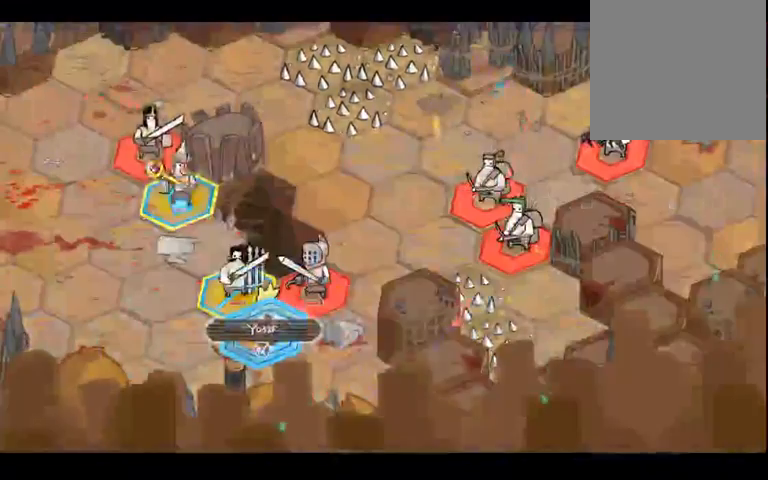
{"dt_ms": 500, "buttons": [], "left_stick": "center", "right_stick": "center", "events": [[367, "Y", "up"]]}